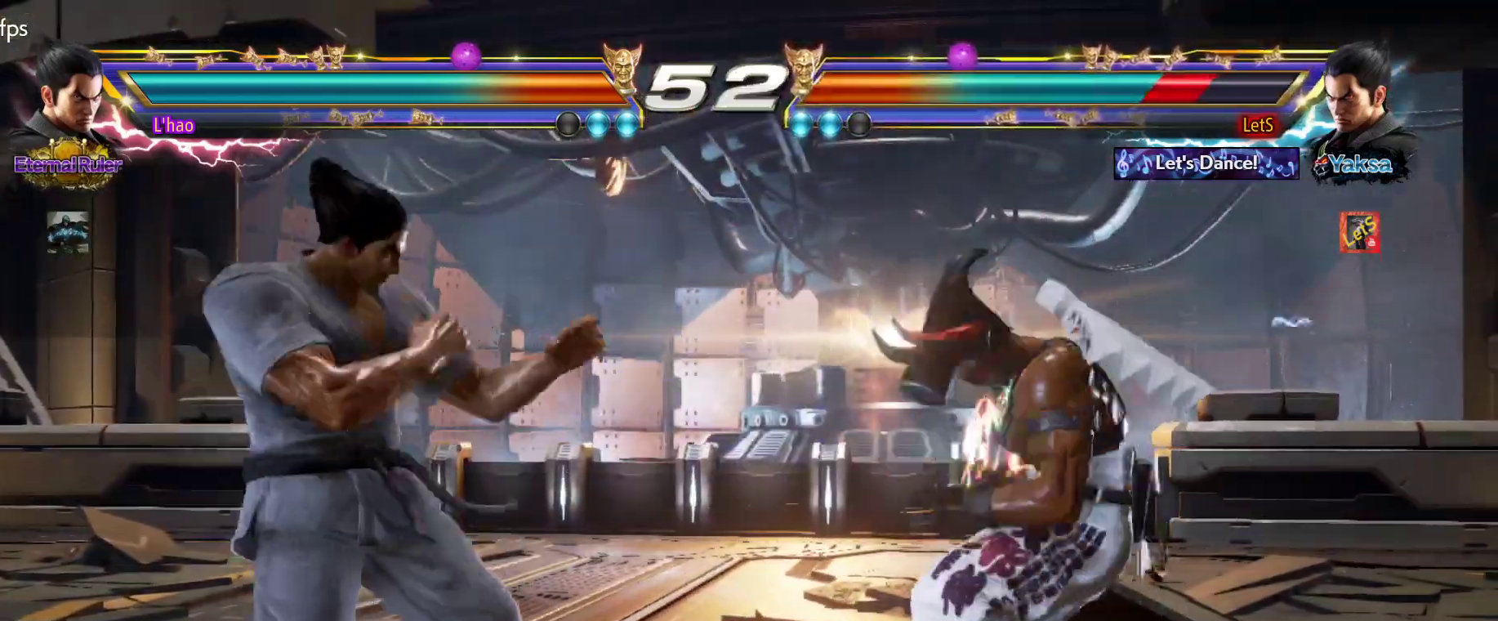
Gameplay with a controller (PlayStation layout); each line is a JSON object with the inputs held at the frame after it. "events" lists button and stick changes between this image and that frame as [ms after this image, input, new state], when the widget could be followed in between.
{"buttons": ["DPAD_RIGHT"], "left_stick": "center", "right_stick": "center", "events": [[33, "DPAD_RIGHT", "down"], [167, "DPAD_DOWN", "down"], [233, "DPAD_DOWN", "up"], [267, "DPAD_RIGHT", "up"], [333, "DPAD_RIGHT", "down"]]}
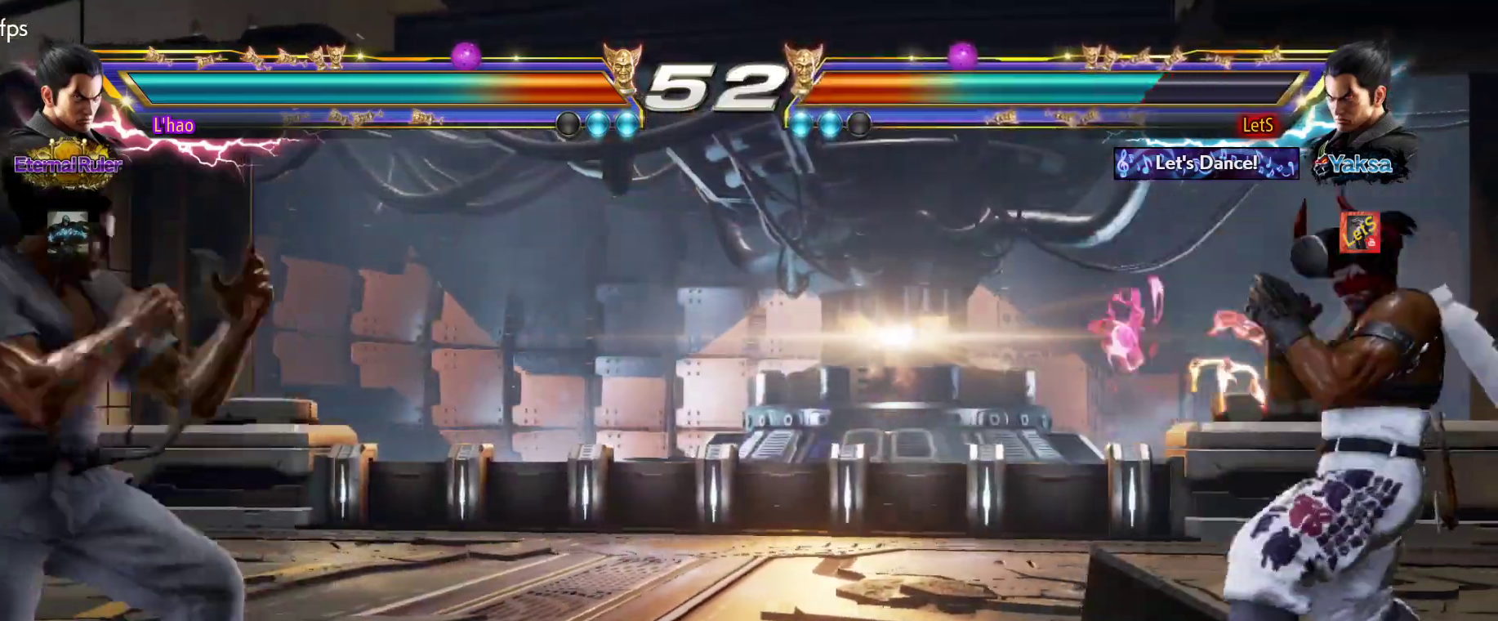
{"buttons": ["DPAD_LEFT"], "left_stick": "center", "right_stick": "center", "events": [[67, "DPAD_RIGHT", "up"], [133, "DPAD_RIGHT", "down"], [200, "DPAD_RIGHT", "up"], [300, "DPAD_LEFT", "down"], [367, "DPAD_LEFT", "up"], [433, "DPAD_LEFT", "down"]]}
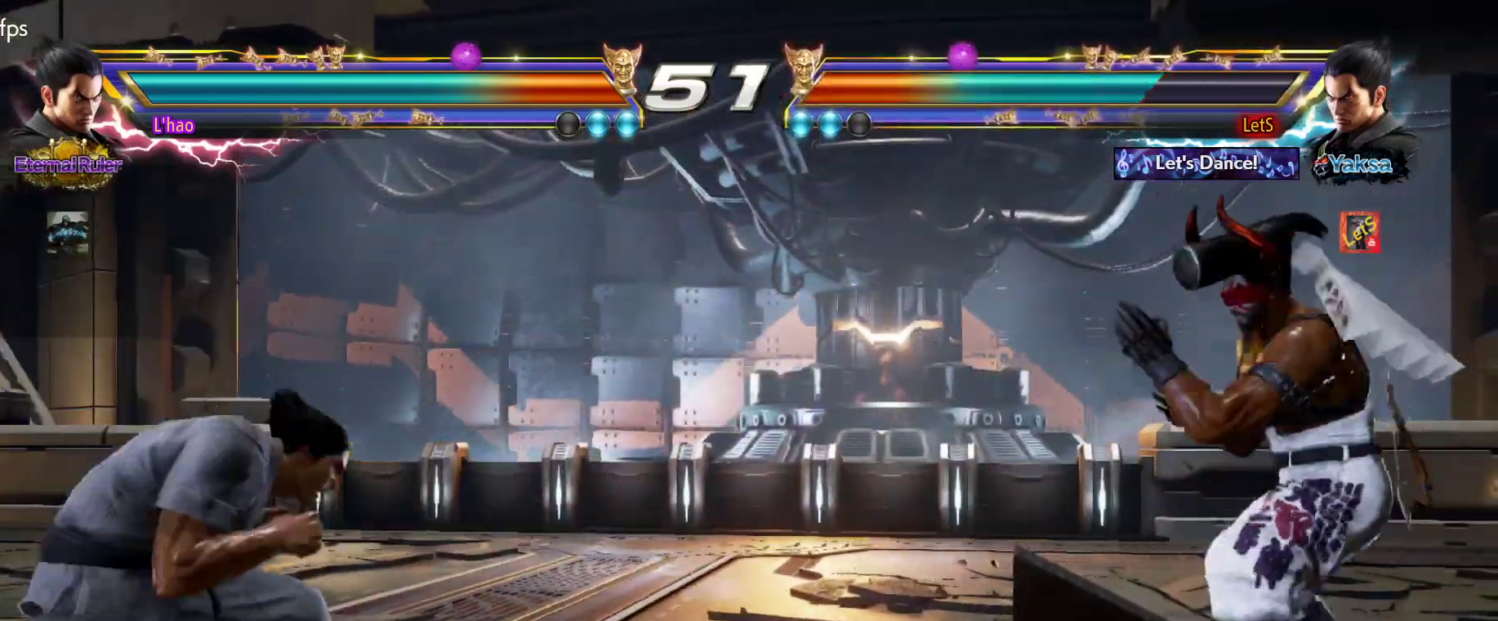
{"buttons": ["DPAD_LEFT"], "left_stick": "center", "right_stick": "center", "events": [[33, "DPAD_LEFT", "up"], [100, "DPAD_RIGHT", "down"], [167, "DPAD_RIGHT", "up"], [367, "DPAD_LEFT", "down"], [433, "DPAD_LEFT", "up"], [467, "DPAD_LEFT", "down"]]}
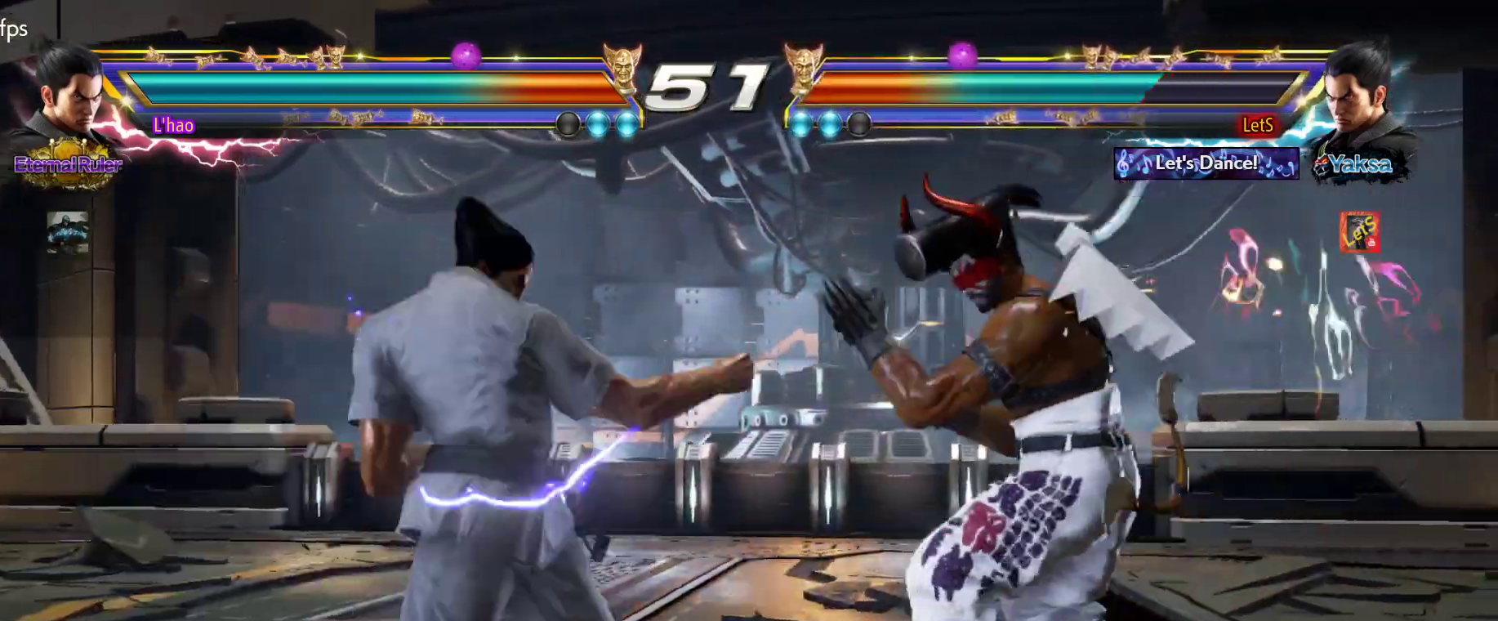
{"buttons": [], "left_stick": "center", "right_stick": "center", "events": [[33, "CROSS", "down"], [133, "DPAD_LEFT", "up"], [167, "CROSS", "up"]]}
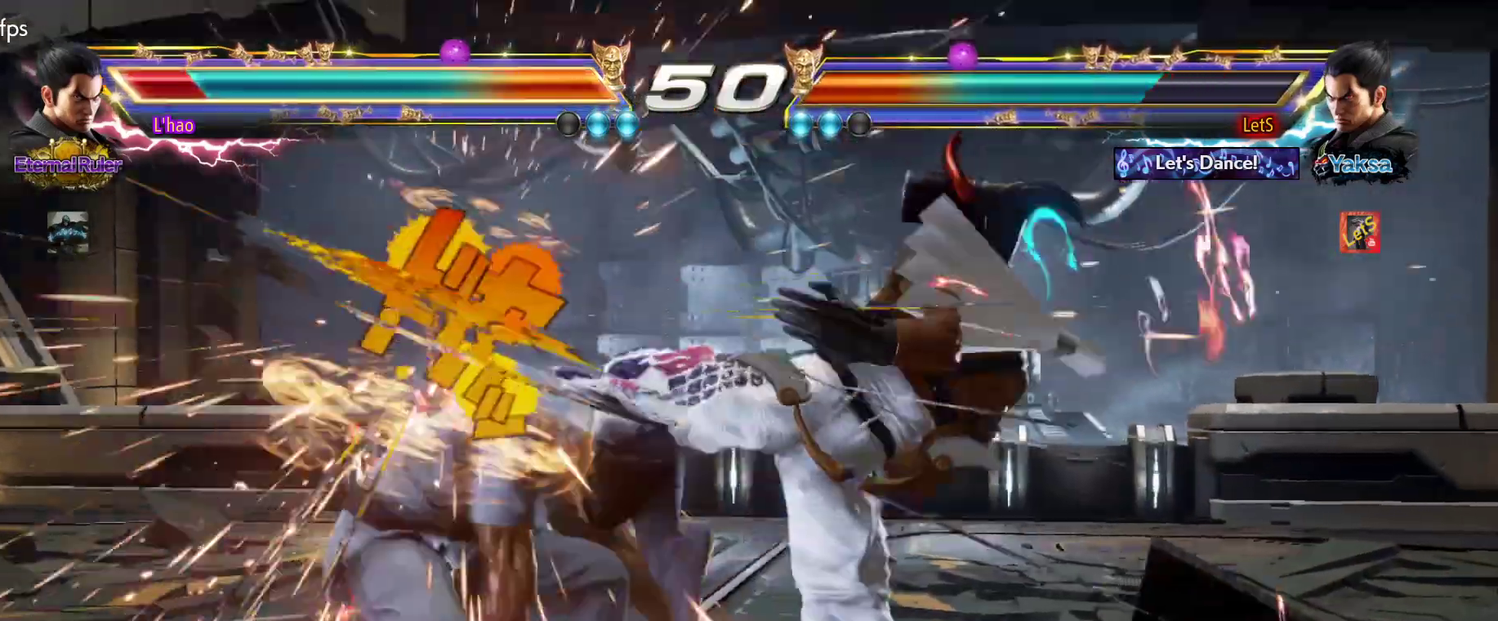
{"buttons": [], "left_stick": "center", "right_stick": "center", "events": [[267, "DPAD_DOWN", "down"], [267, "DPAD_LEFT", "down"], [367, "CROSS", "down"], [433, "DPAD_DOWN", "up"], [433, "DPAD_LEFT", "up"], [467, "CROSS", "up"]]}
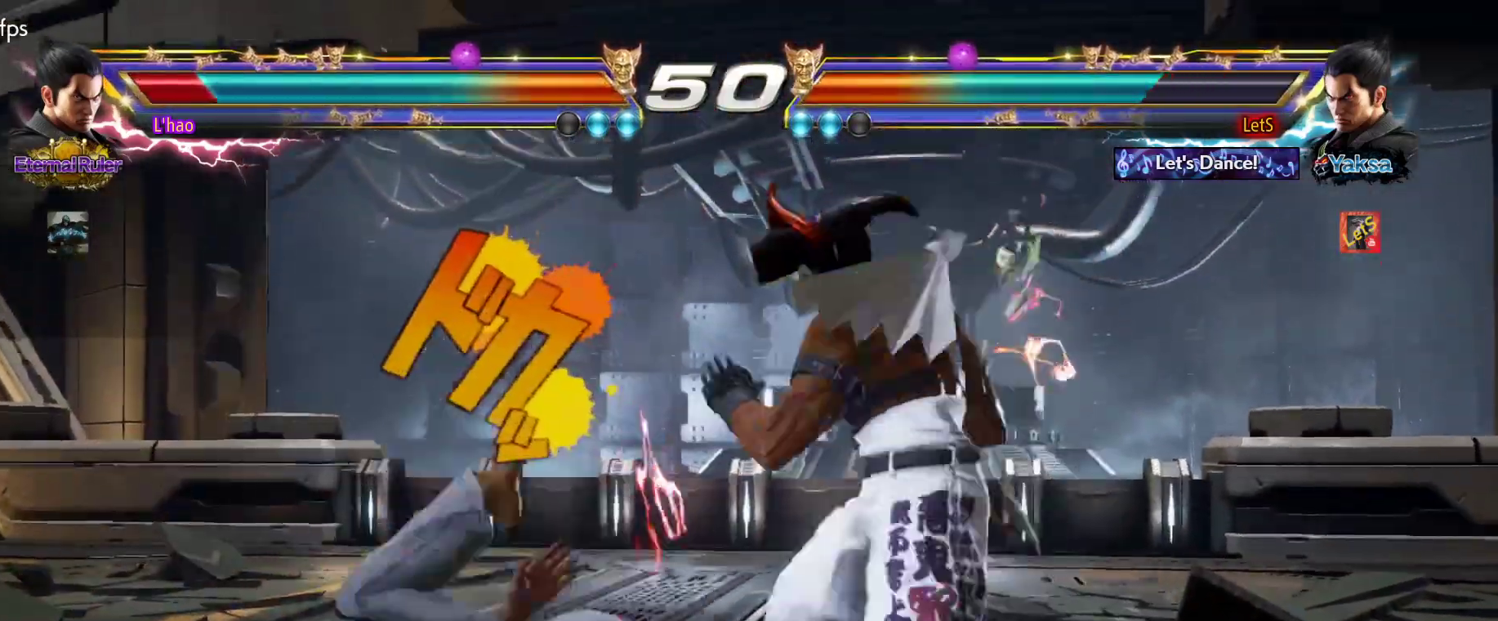
{"buttons": [], "left_stick": "center", "right_stick": "center", "events": []}
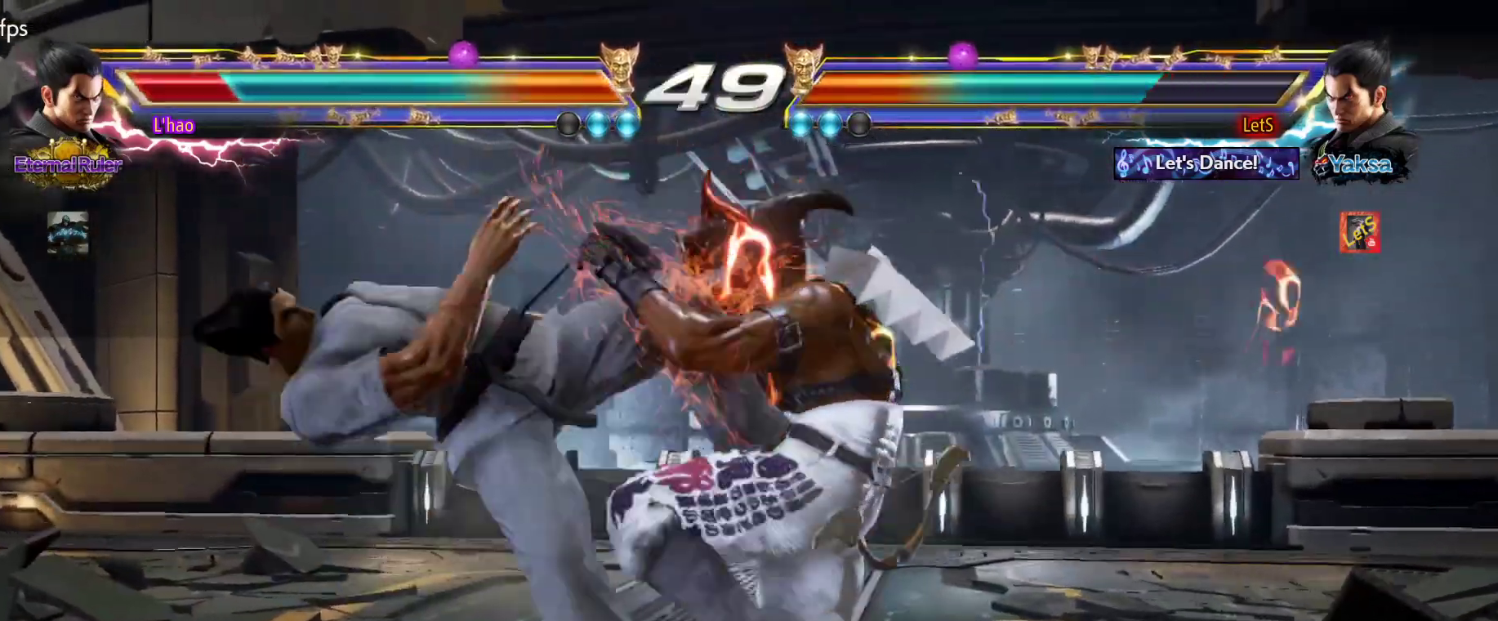
{"buttons": [], "left_stick": "center", "right_stick": "center", "events": [[67, "DPAD_LEFT", "down"], [133, "DPAD_LEFT", "up"], [167, "DPAD_DOWN", "down"], [167, "DPAD_LEFT", "down"], [200, "TRIANGLE", "down"], [233, "DPAD_DOWN", "up"], [233, "DPAD_LEFT", "up"], [300, "TRIANGLE", "up"]]}
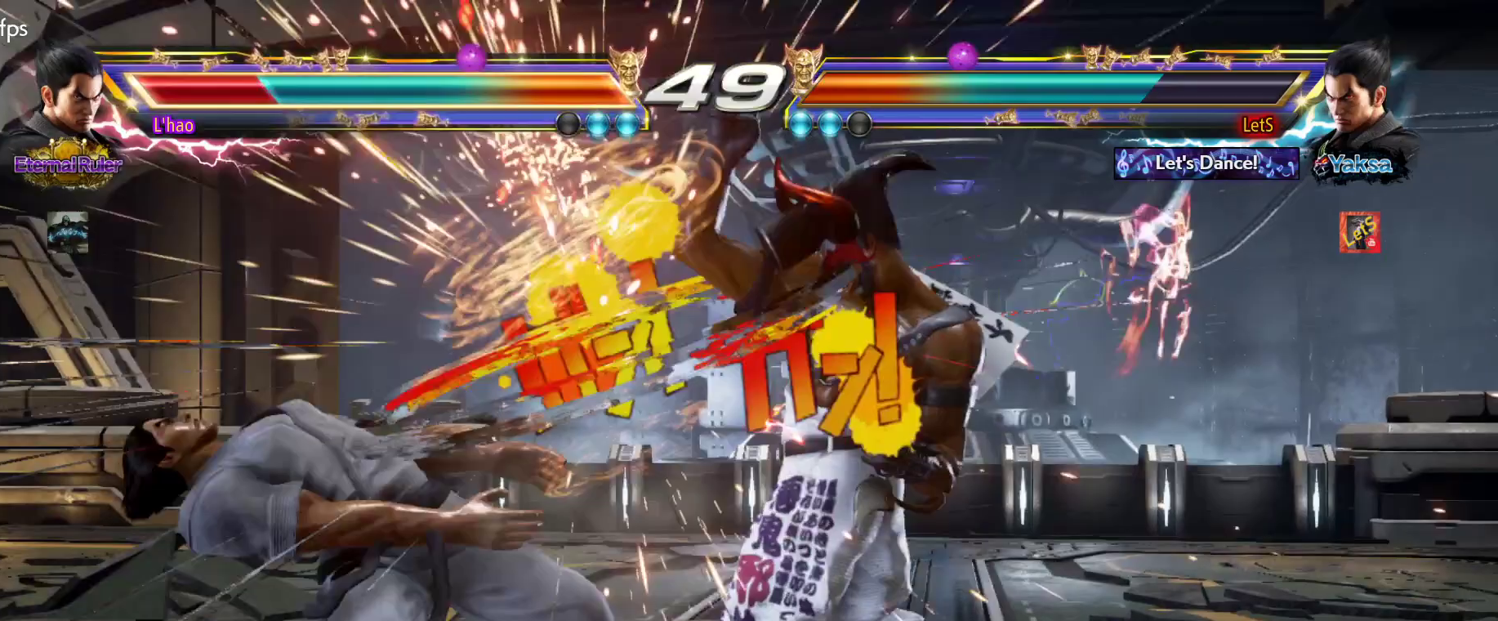
{"buttons": [], "left_stick": "center", "right_stick": "center", "events": [[133, "DPAD_RIGHT", "down"], [233, "TRIANGLE", "down"], [300, "DPAD_RIGHT", "up"], [333, "TRIANGLE", "up"]]}
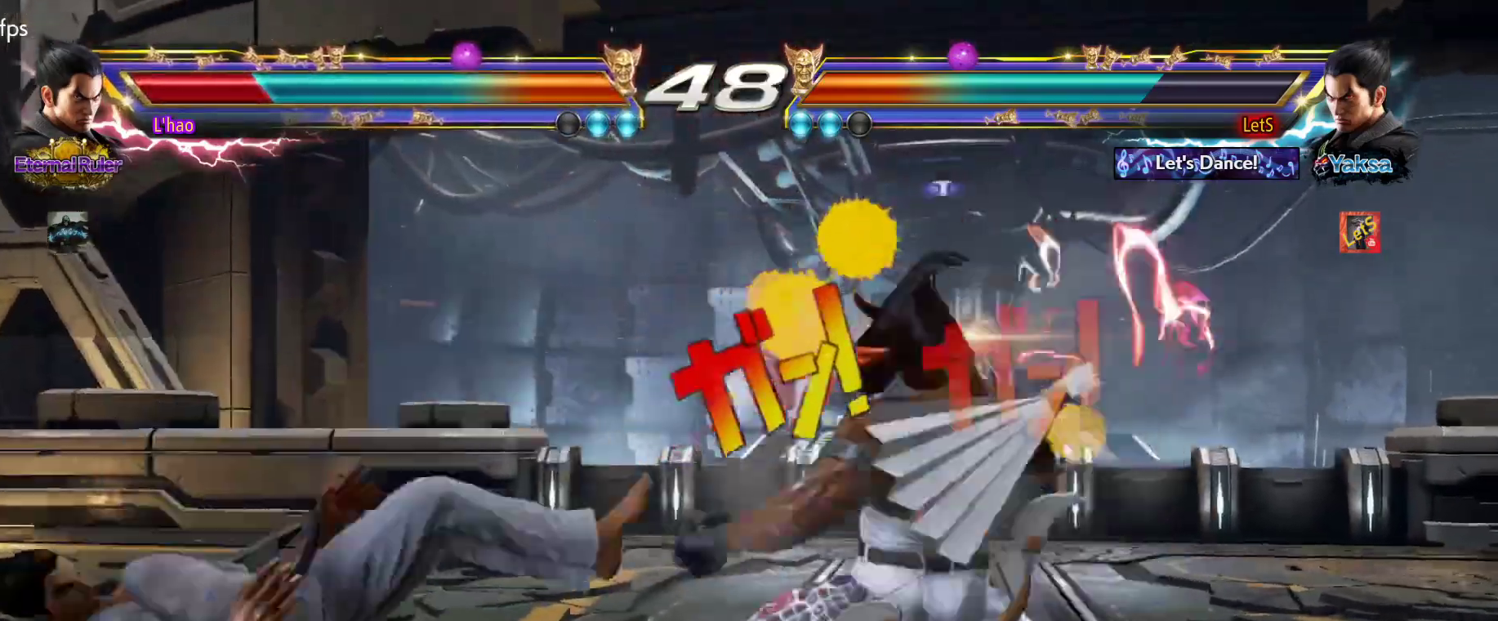
{"buttons": [], "left_stick": "center", "right_stick": "center", "events": [[67, "SQUARE", "down"], [167, "SQUARE", "up"]]}
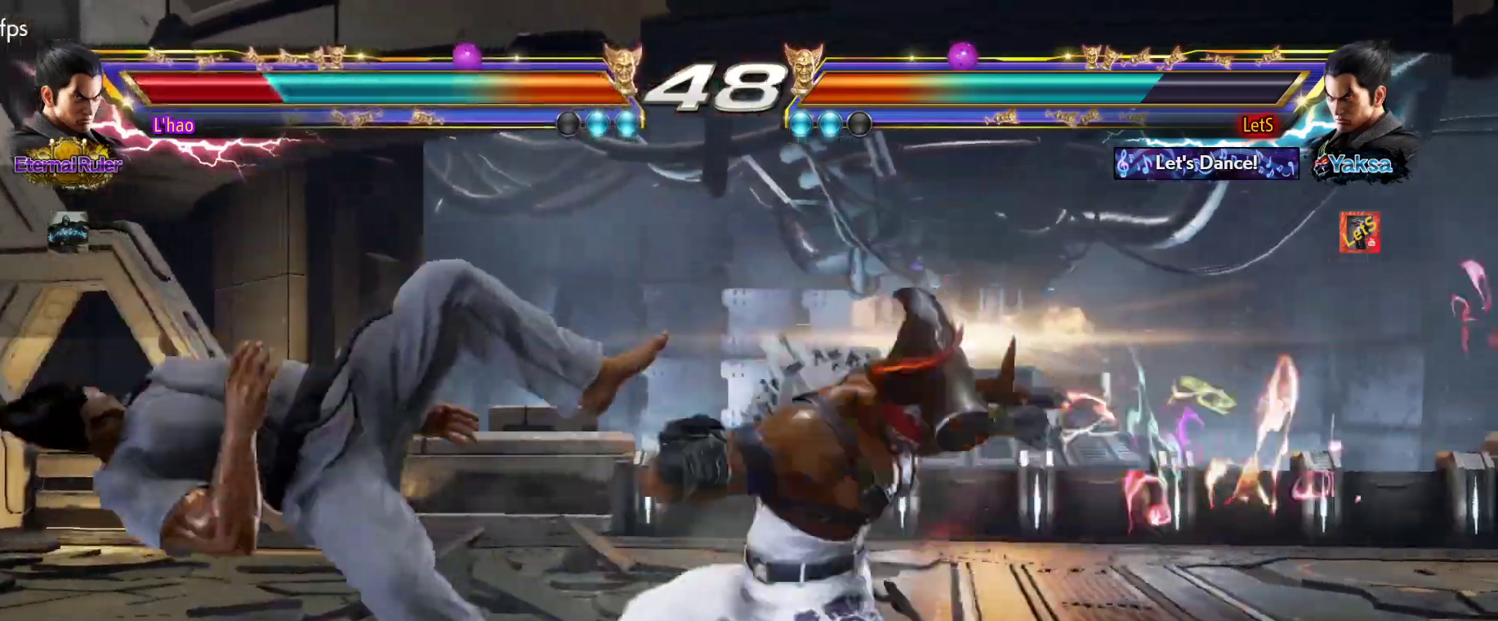
{"buttons": [], "left_stick": "center", "right_stick": "center", "events": [[400, "DPAD_LEFT", "down"], [467, "DPAD_LEFT", "up"]]}
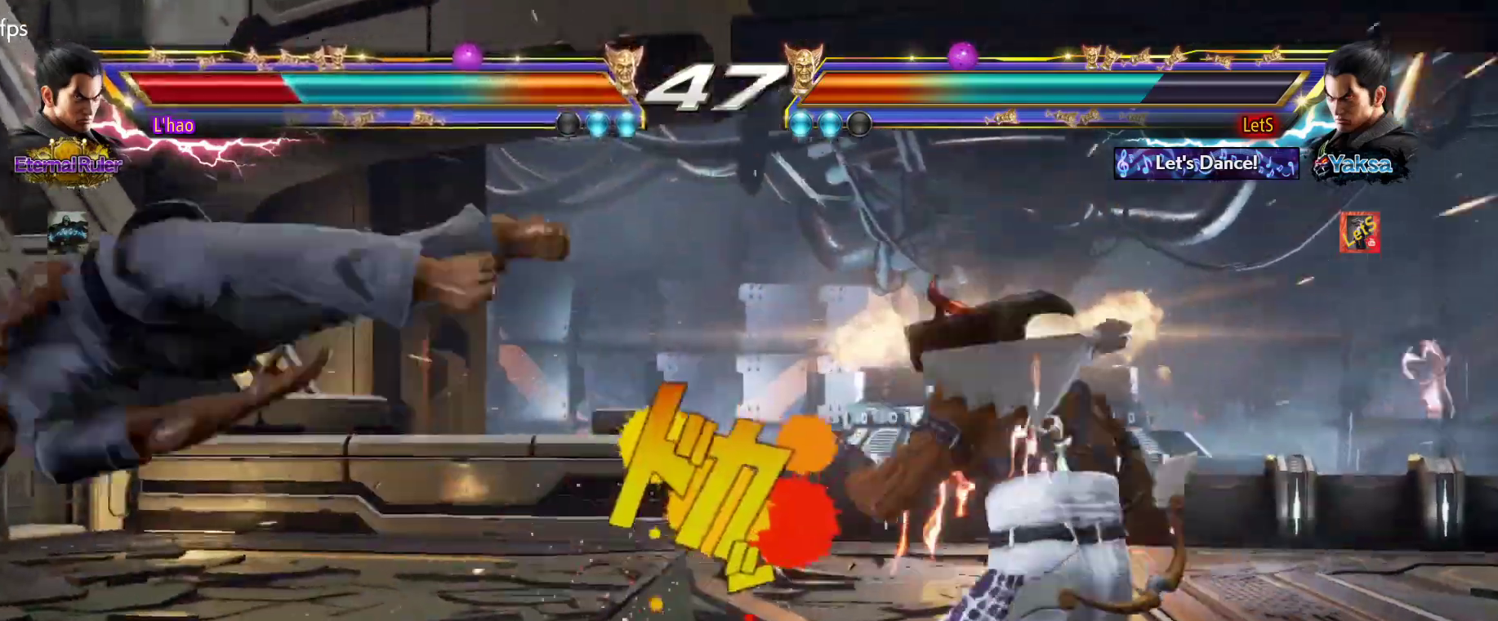
{"buttons": [], "left_stick": "center", "right_stick": "center", "events": [[100, "DPAD_LEFT", "down"], [333, "DPAD_DOWN", "down"], [333, "DPAD_LEFT", "up"], [367, "DPAD_LEFT", "down"], [367, "TRIANGLE", "down"], [400, "DPAD_DOWN", "up"], [433, "DPAD_LEFT", "up"], [467, "TRIANGLE", "up"]]}
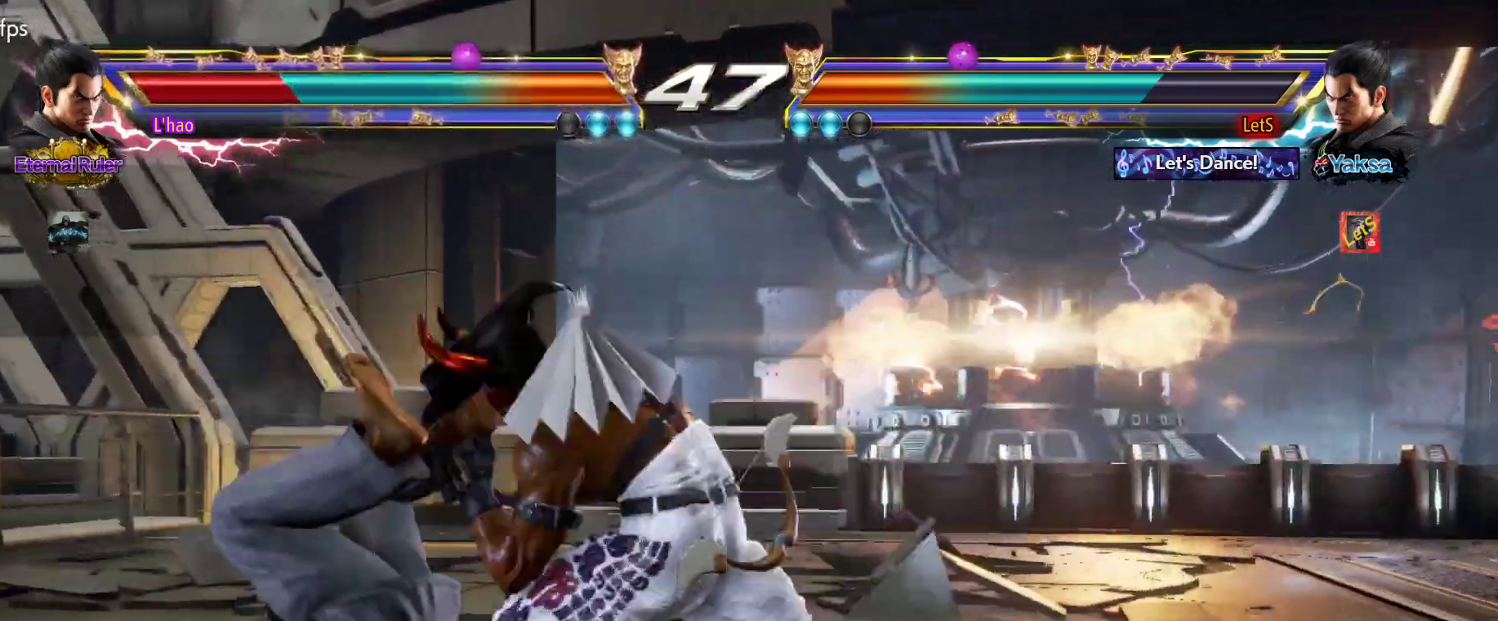
{"buttons": ["DPAD_LEFT"], "left_stick": "center", "right_stick": "center", "events": [[367, "DPAD_LEFT", "down"], [433, "DPAD_LEFT", "up"], [467, "DPAD_LEFT", "down"]]}
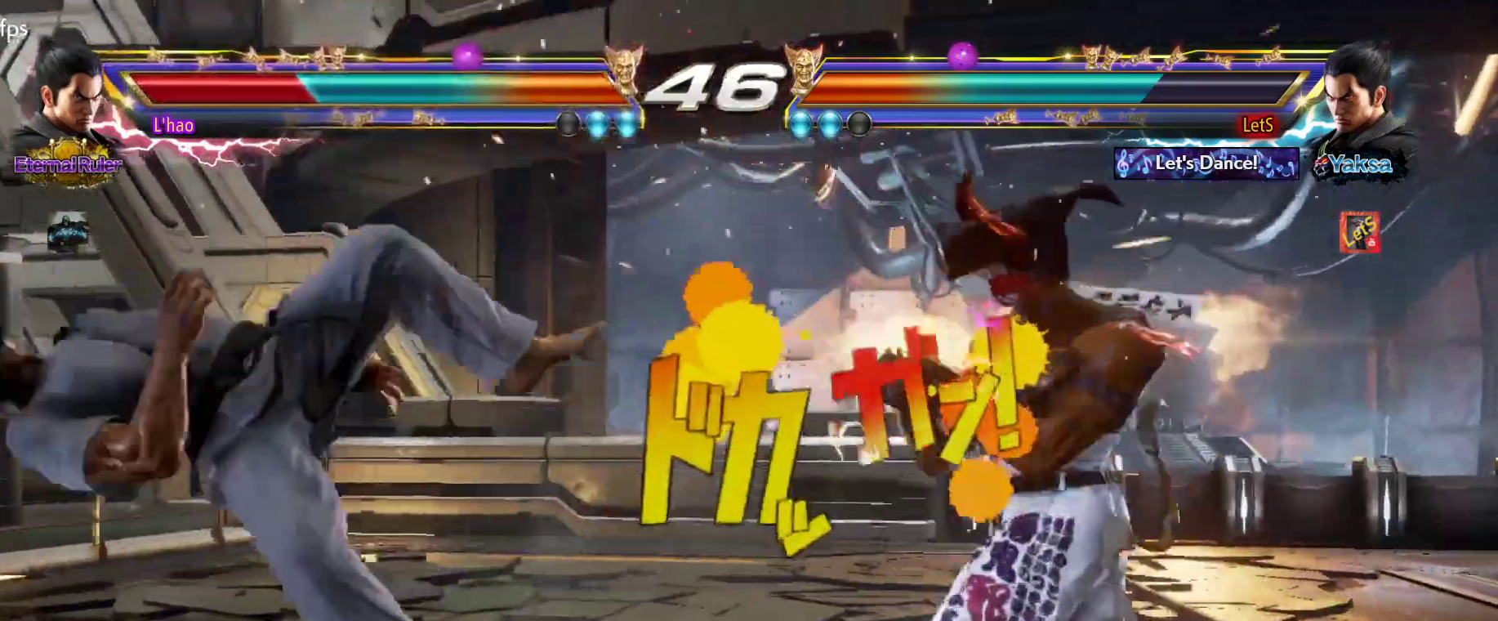
{"buttons": [], "left_stick": "center", "right_stick": "center", "events": [[67, "DPAD_LEFT", "up"], [133, "DPAD_LEFT", "down"], [167, "DPAD_LEFT", "up"], [233, "DPAD_LEFT", "down"], [333, "CROSS", "down"], [433, "DPAD_LEFT", "up"], [467, "CROSS", "up"]]}
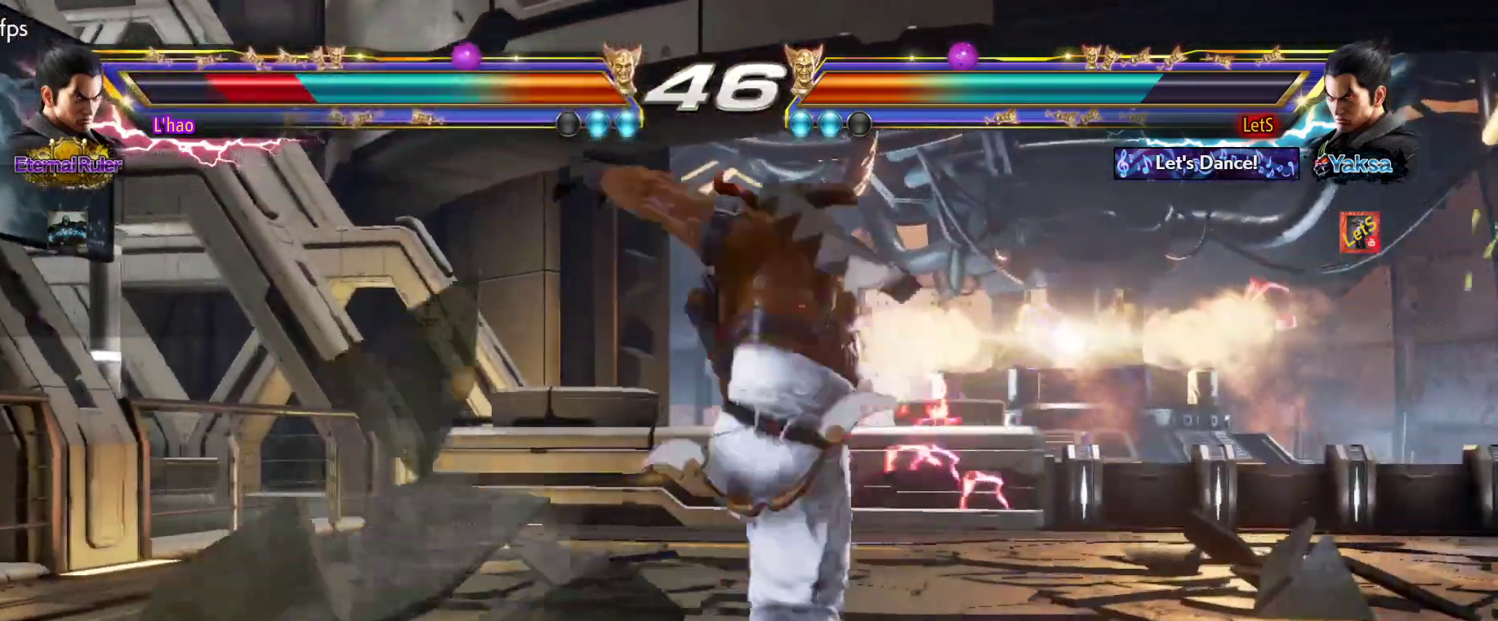
{"buttons": [], "left_stick": "center", "right_stick": "center", "events": []}
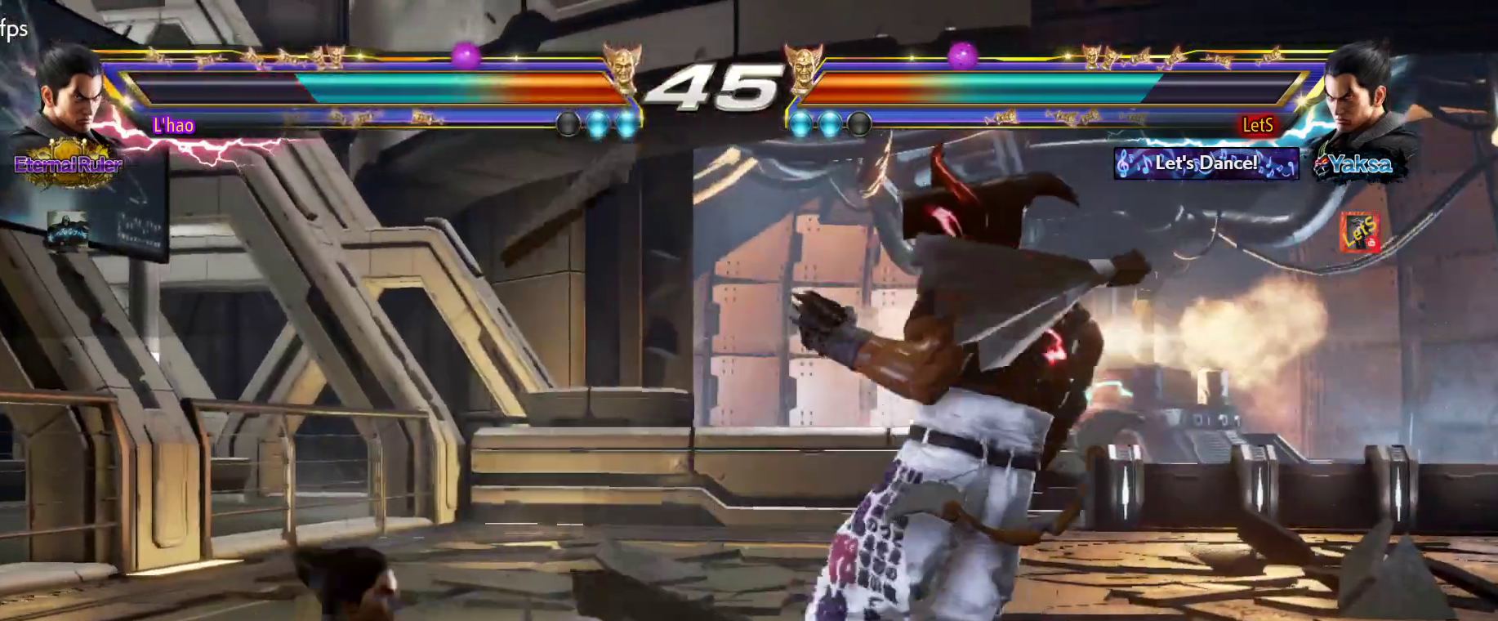
{"buttons": ["DPAD_RIGHT"], "left_stick": "center", "right_stick": "center", "events": [[100, "DPAD_RIGHT", "down"], [200, "DPAD_RIGHT", "up"], [233, "DPAD_RIGHT", "down"], [367, "DPAD_DOWN", "down"], [467, "DPAD_DOWN", "up"]]}
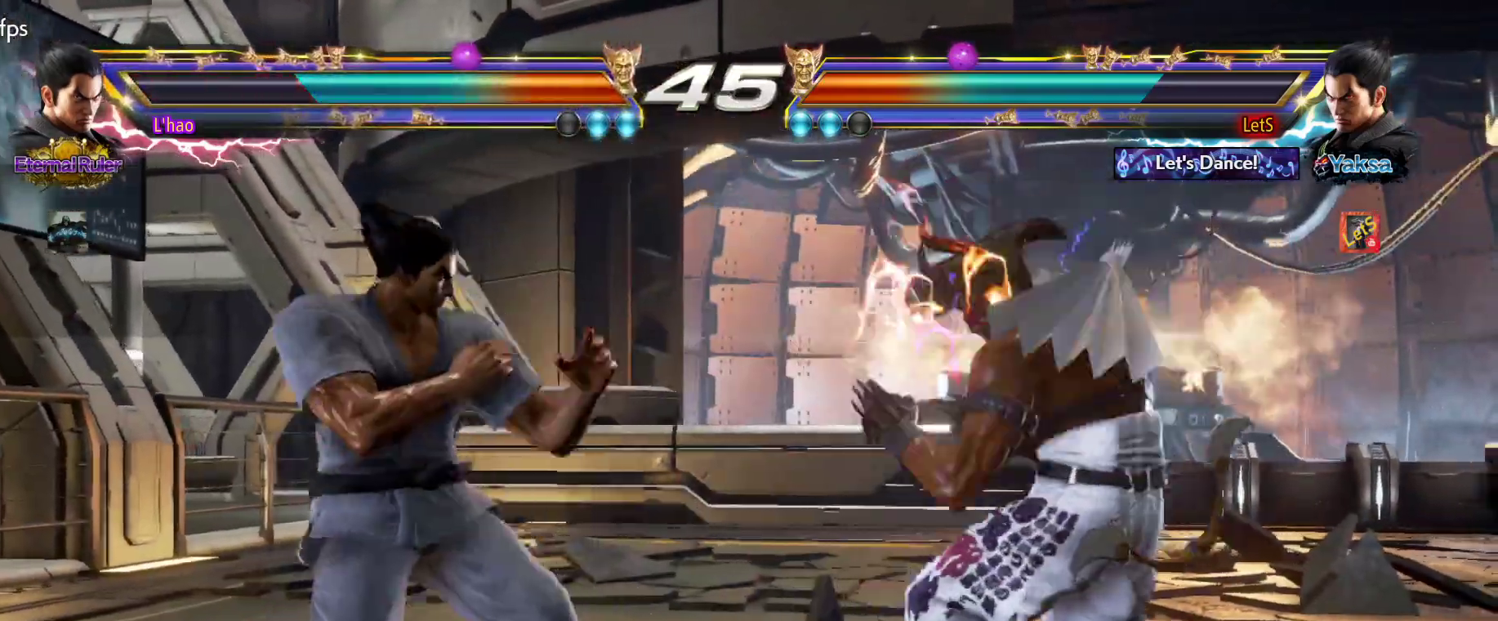
{"buttons": [], "left_stick": "center", "right_stick": "center", "events": [[167, "DPAD_DOWN", "down"], [200, "DPAD_DOWN", "up"], [267, "DPAD_RIGHT", "up"], [300, "DPAD_RIGHT", "down"], [500, "DPAD_RIGHT", "up"]]}
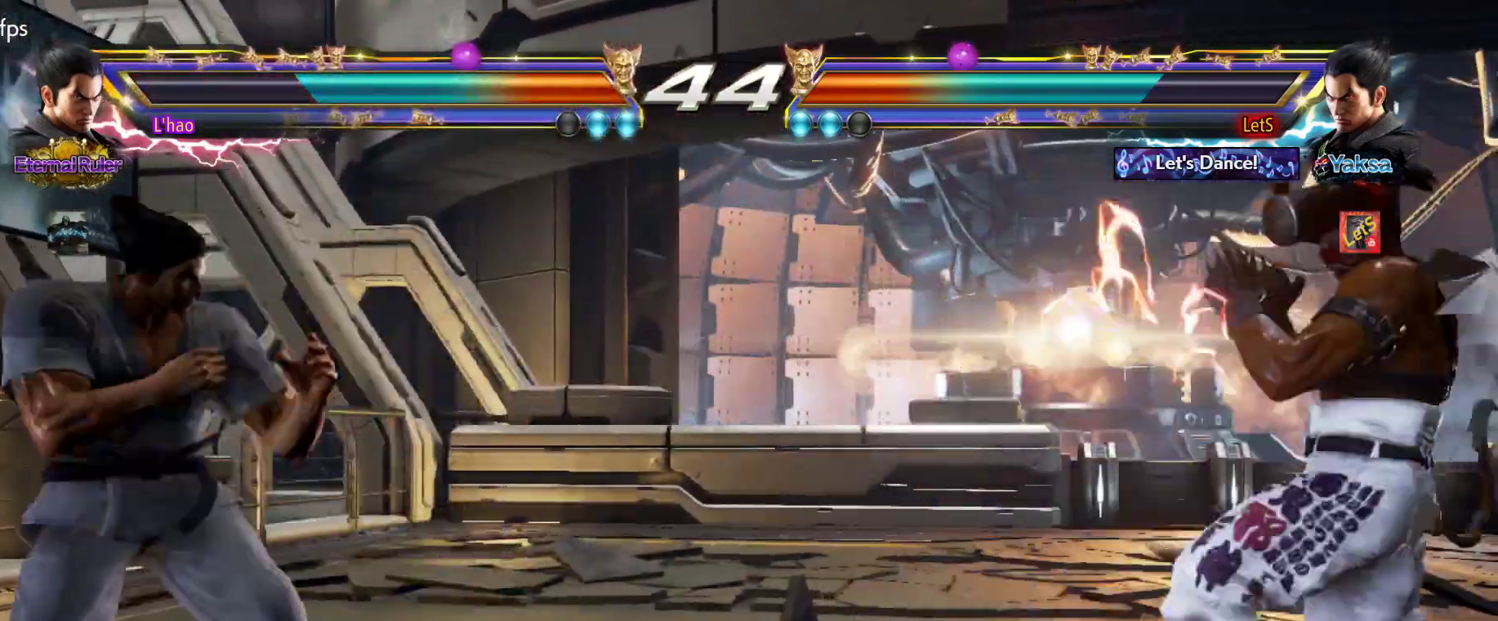
{"buttons": ["TRIANGLE", "DPAD_LEFT"], "left_stick": "center", "right_stick": "center", "events": [[67, "DPAD_RIGHT", "down"], [167, "DPAD_RIGHT", "up"], [200, "DPAD_LEFT", "down"], [300, "DPAD_LEFT", "up"], [367, "DPAD_LEFT", "down"], [433, "DPAD_DOWN", "down"], [433, "DPAD_LEFT", "up"], [467, "DPAD_LEFT", "down"], [467, "TRIANGLE", "down"], [500, "DPAD_DOWN", "up"]]}
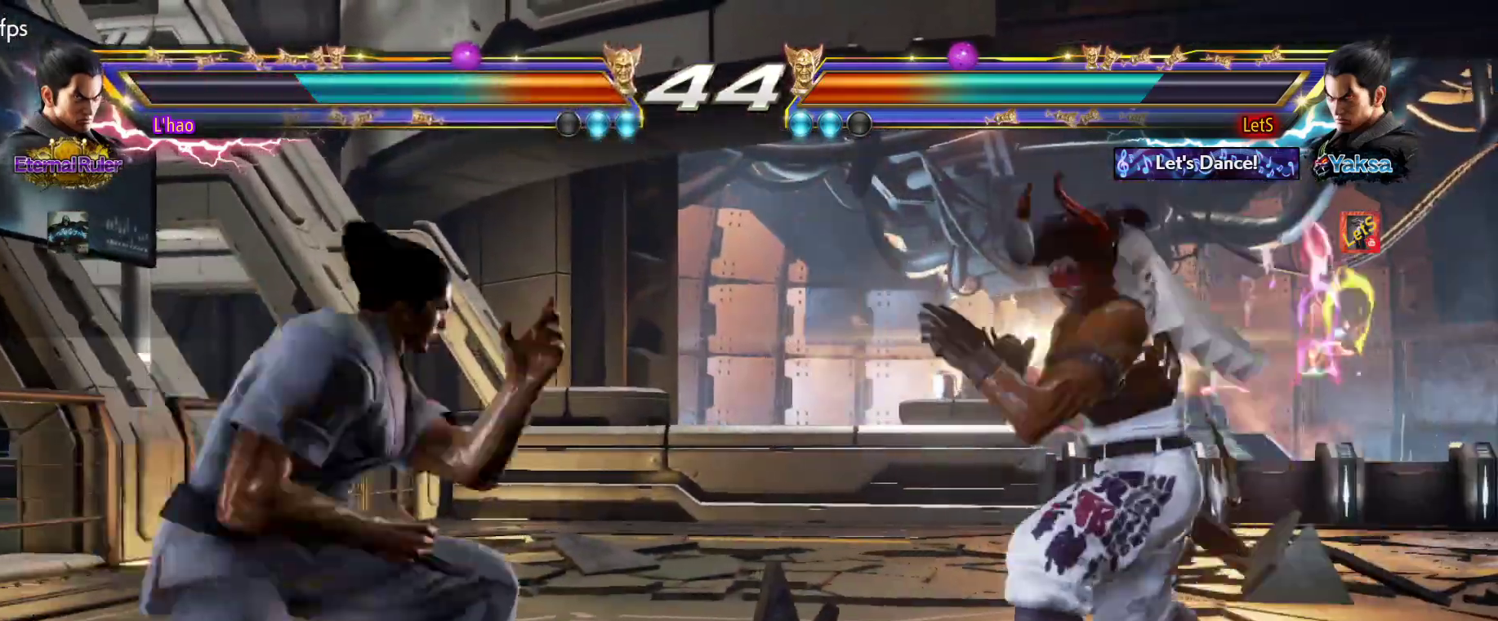
{"buttons": [], "left_stick": "center", "right_stick": "center", "events": [[33, "DPAD_LEFT", "up"], [67, "TRIANGLE", "up"]]}
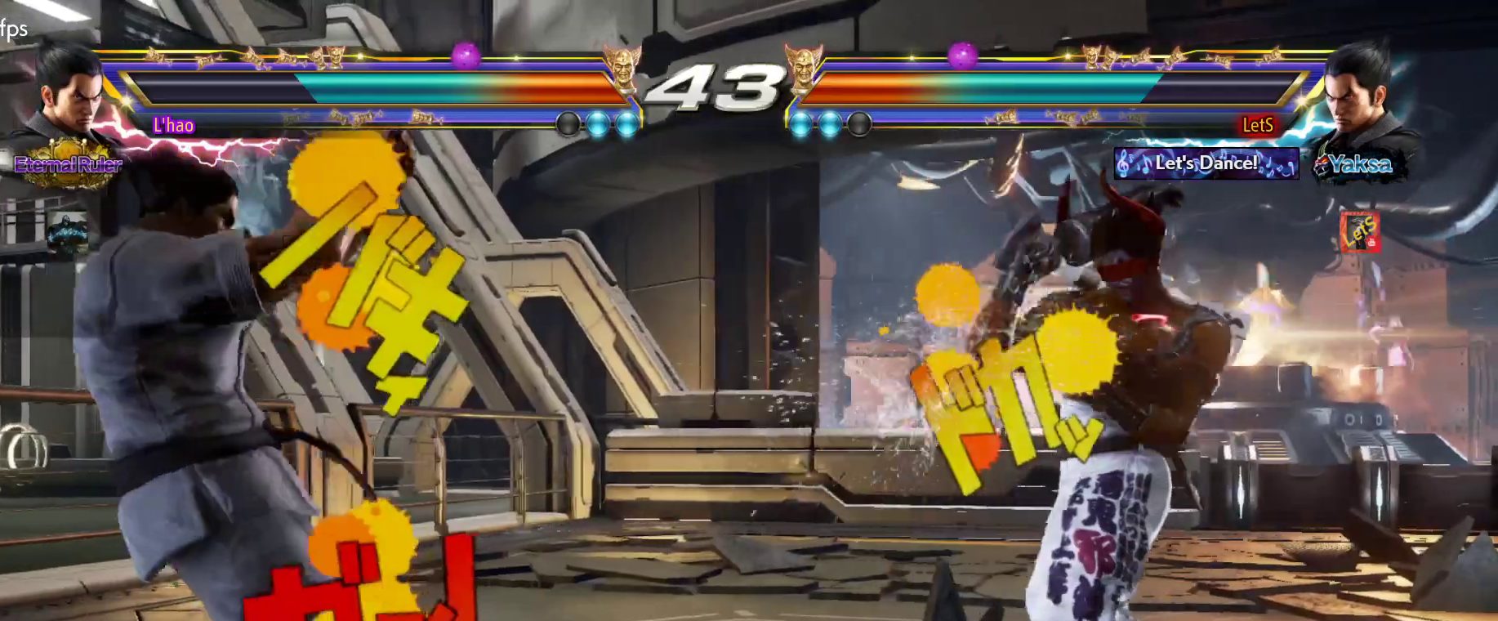
{"buttons": [], "left_stick": "center", "right_stick": "center", "events": [[33, "DPAD_LEFT", "down"], [200, "DPAD_LEFT", "up"], [333, "DPAD_RIGHT", "down"], [467, "DPAD_RIGHT", "up"]]}
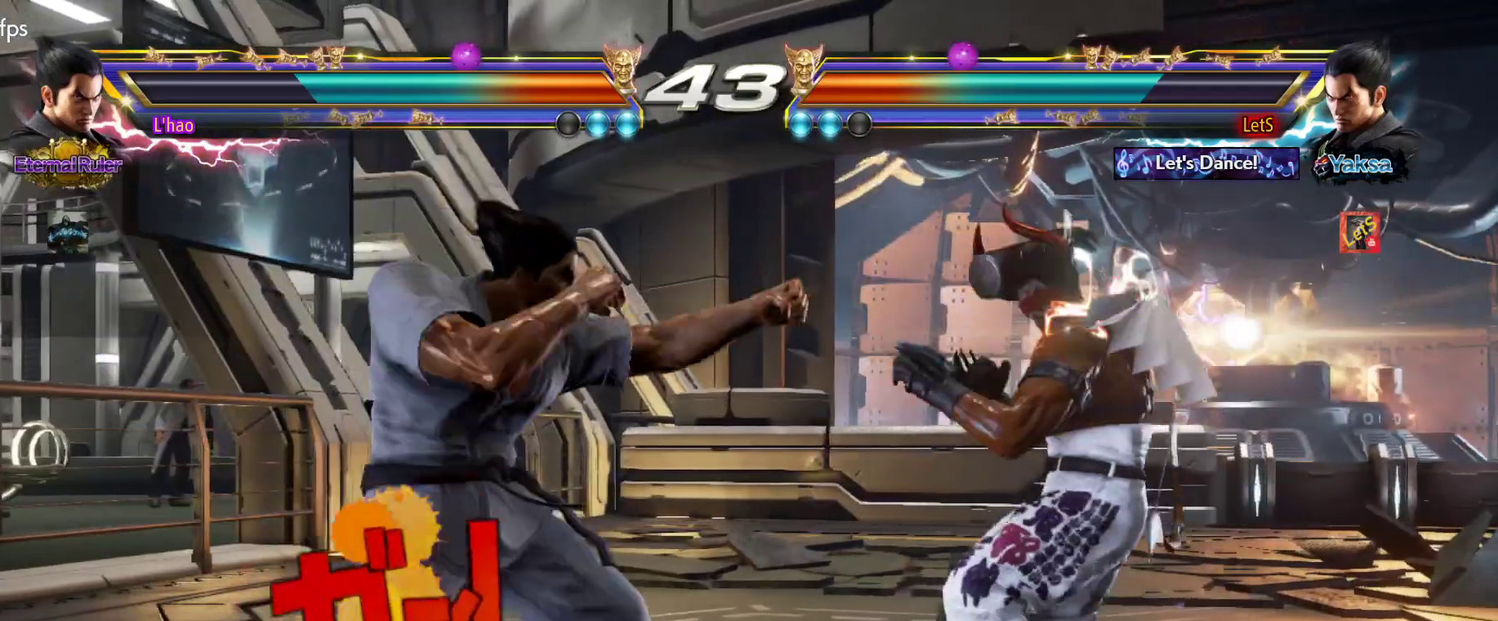
{"buttons": [], "left_stick": "center", "right_stick": "center", "events": [[33, "DPAD_RIGHT", "down"], [200, "DPAD_RIGHT", "up"], [233, "DPAD_RIGHT", "down"], [267, "DPAD_DOWN", "down"], [300, "CIRCLE", "down"], [400, "CIRCLE", "up"], [433, "DPAD_DOWN", "up"], [467, "DPAD_RIGHT", "up"]]}
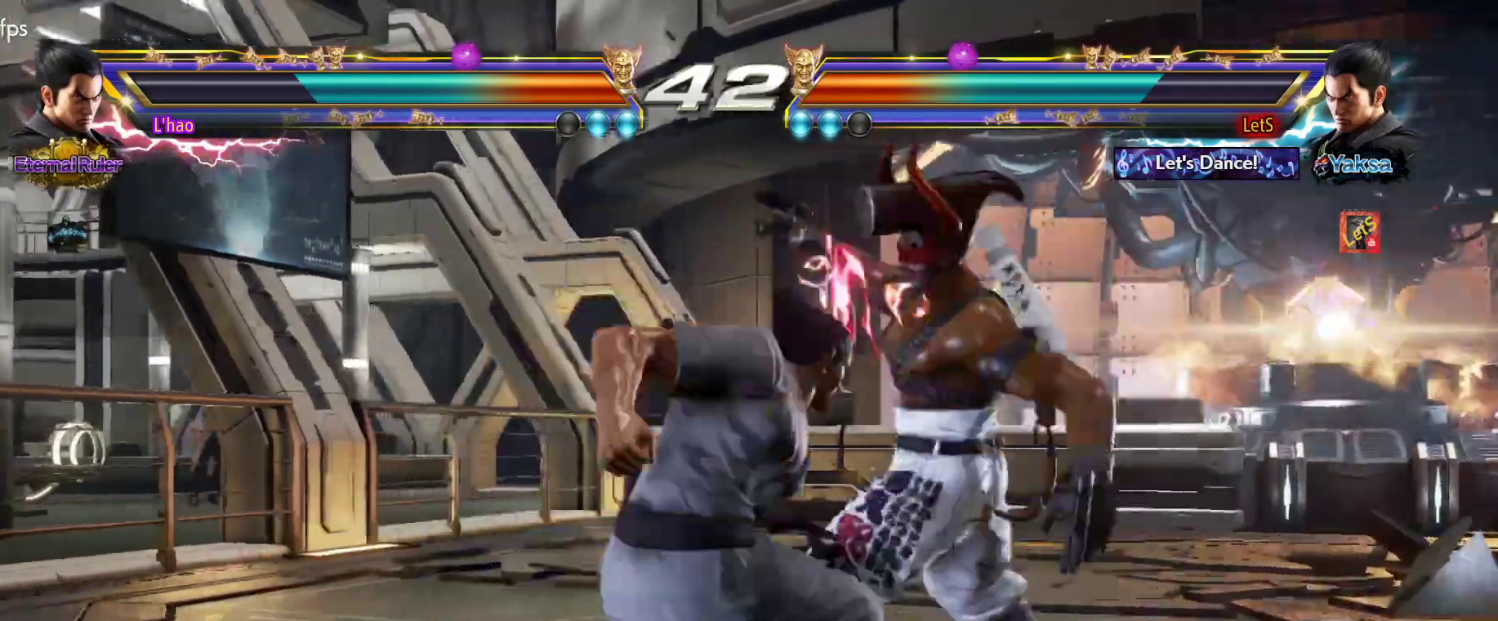
{"buttons": ["CROSS"], "left_stick": "center", "right_stick": "center", "events": [[500, "CROSS", "down"]]}
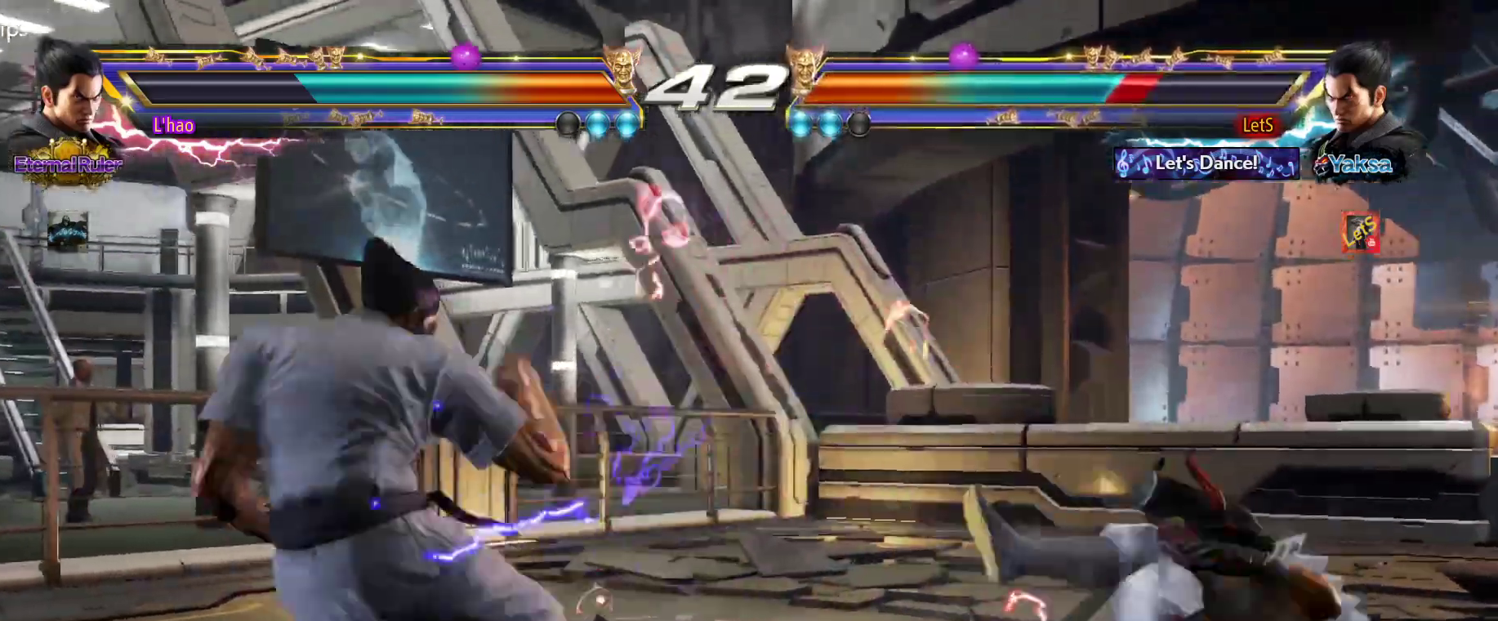
{"buttons": ["CROSS"], "left_stick": "center", "right_stick": "center", "events": [[33, "CROSS", "up"], [300, "CROSS", "down"]]}
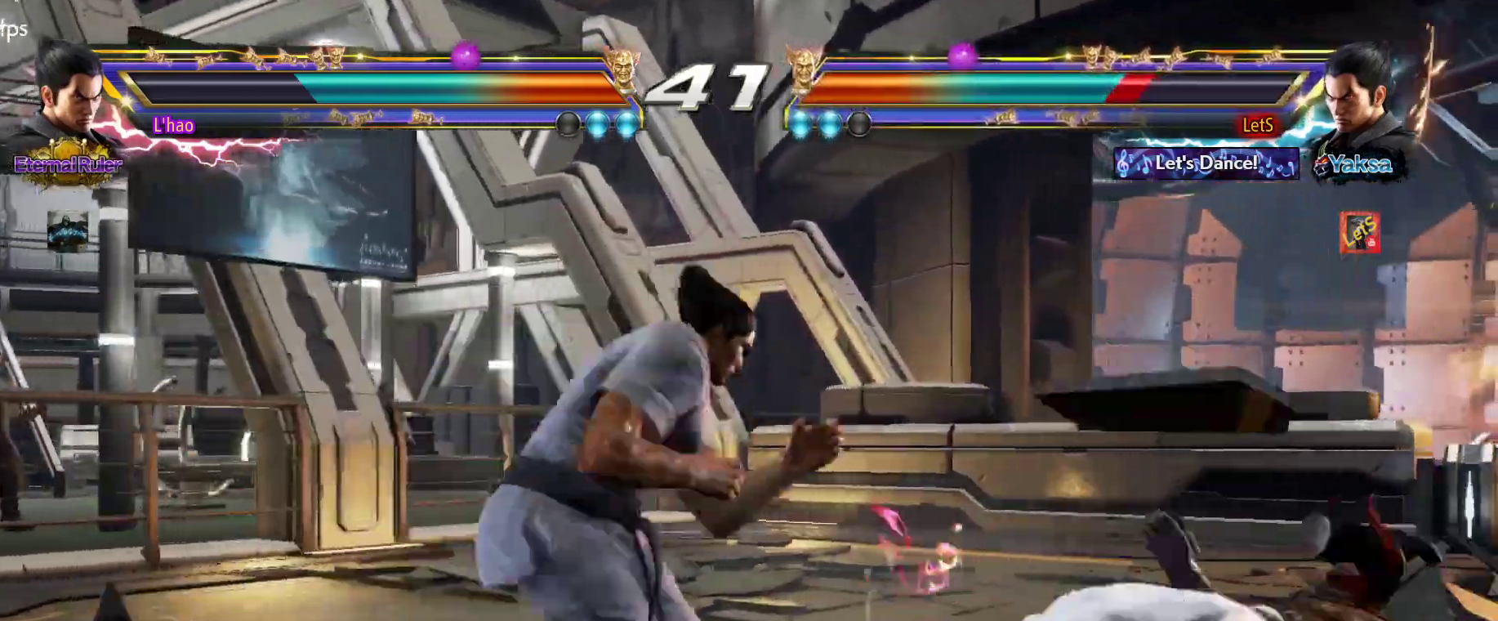
{"buttons": ["DPAD_RIGHT"], "left_stick": "center", "right_stick": "center", "events": [[233, "CROSS", "up"], [267, "DPAD_RIGHT", "down"], [367, "DPAD_RIGHT", "up"], [400, "DPAD_RIGHT", "down"]]}
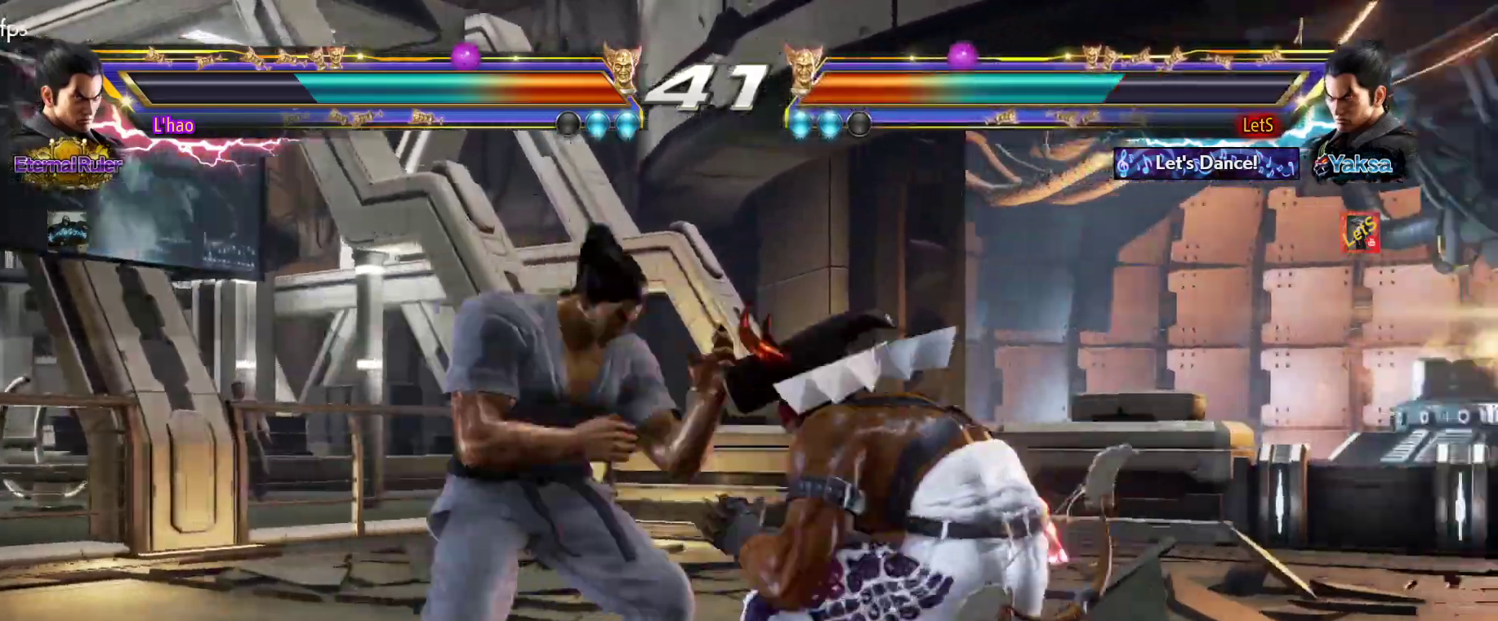
{"buttons": [], "left_stick": "center", "right_stick": "center", "events": [[67, "DPAD_DOWN", "down"], [433, "DPAD_DOWN", "up"], [433, "DPAD_RIGHT", "up"]]}
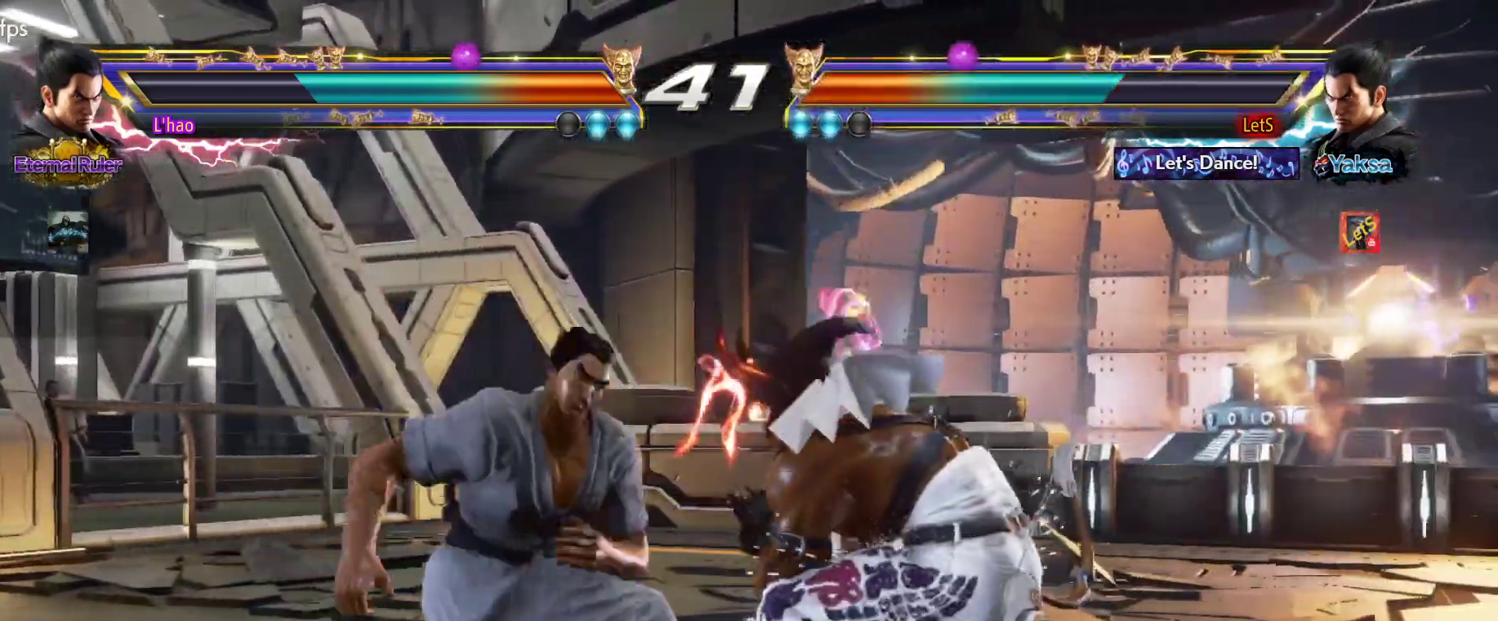
{"buttons": [], "left_stick": "center", "right_stick": "center", "events": [[67, "DPAD_LEFT", "down"], [167, "DPAD_DOWN", "down"], [167, "DPAD_LEFT", "up"], [200, "DPAD_LEFT", "down"], [200, "TRIANGLE", "down"], [233, "DPAD_DOWN", "up"], [267, "DPAD_LEFT", "up"], [267, "TRIANGLE", "up"]]}